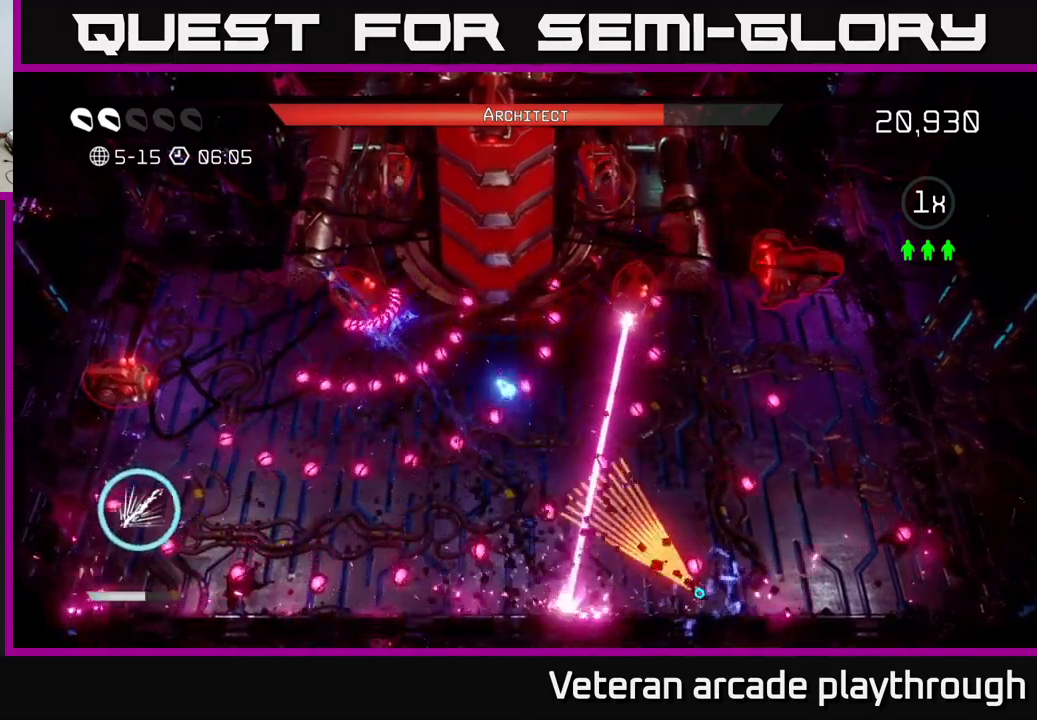
Gameplay with a controller (Xbox layout); each line is a JSON object with the inputs held at the frame after it. "events" lists button and stick changes between this image and that frame as [ms after this image, input, new state], when the widget could be followed in between.
{"buttons": ["R2"], "left_stick": "center", "right_stick": "up-left", "events": []}
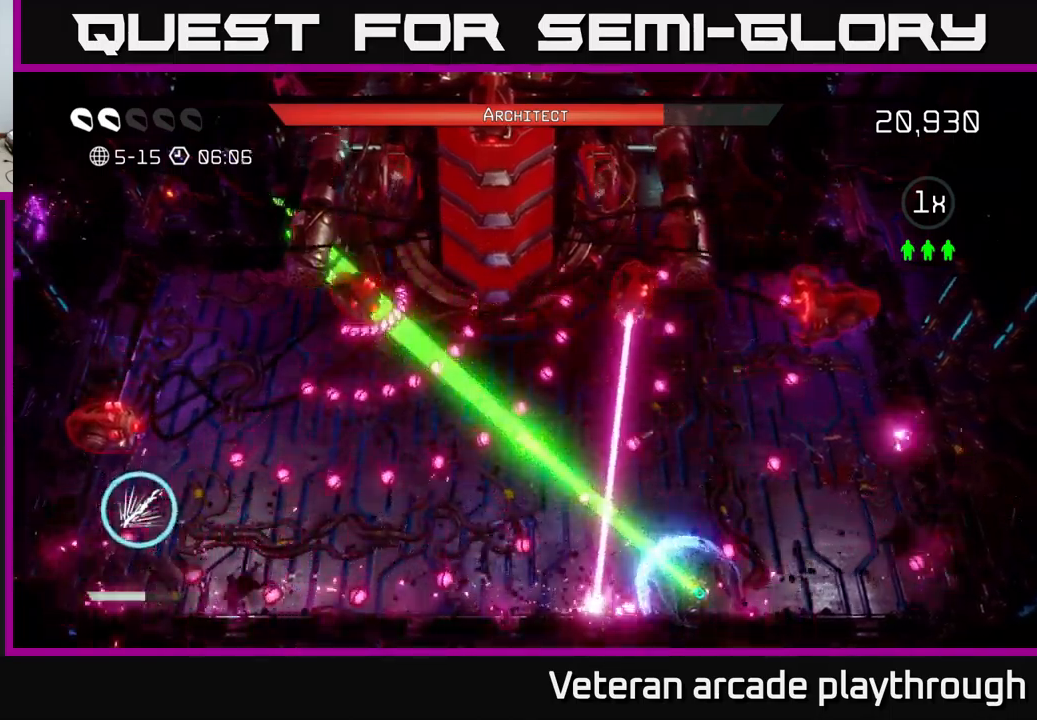
{"buttons": [], "left_stick": "center", "right_stick": "up-left", "events": [[133, "R2", "up"], [183, "left_stick", "right"], [433, "left_stick", "center"]]}
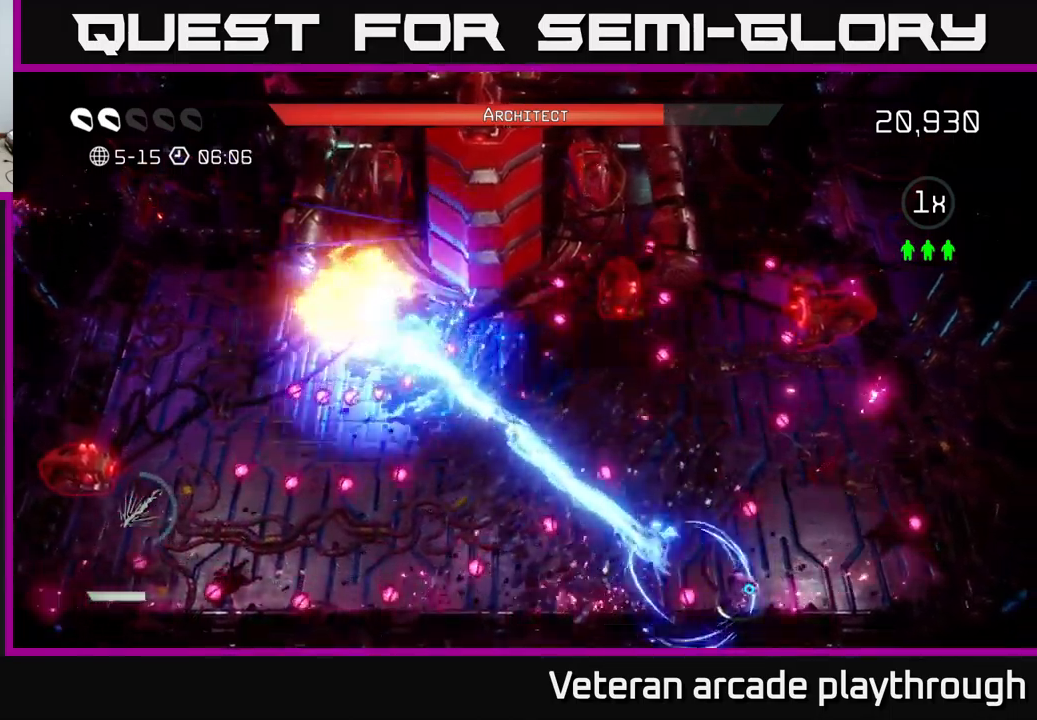
{"buttons": [], "left_stick": "up", "right_stick": "up-left", "events": [[100, "L2", "down"], [150, "left_stick", "left"], [416, "L2", "up"], [483, "left_stick", "up"]]}
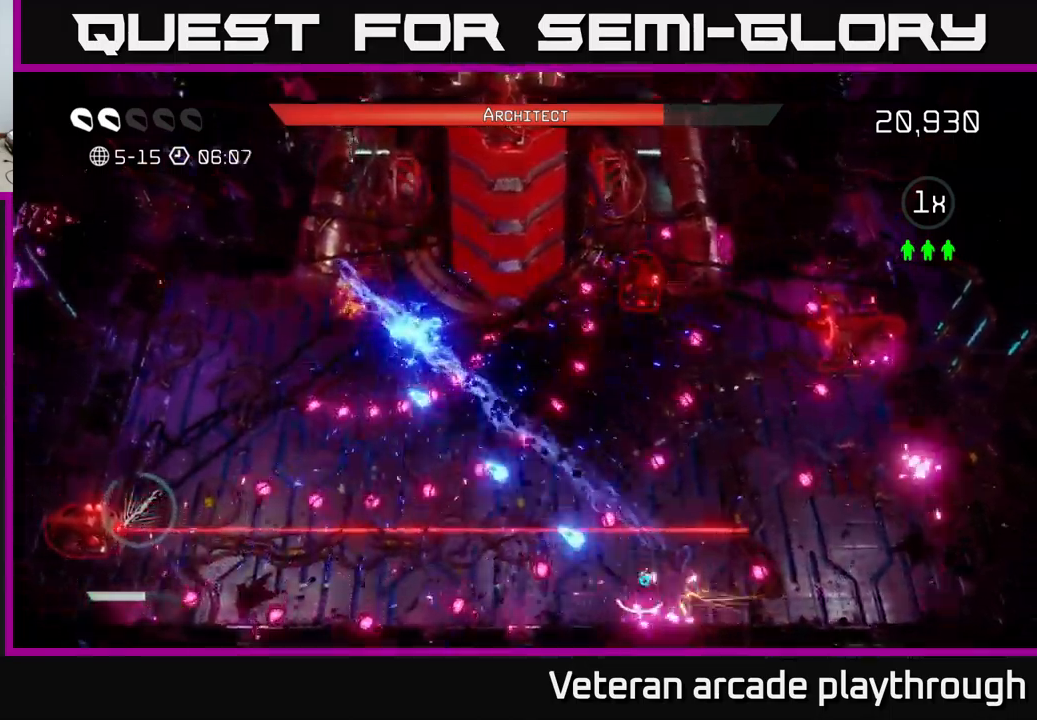
{"buttons": [], "left_stick": "left", "right_stick": "up-left", "events": [[116, "left_stick", "left"], [183, "left_stick", "down"], [266, "left_stick", "down-left"], [366, "left_stick", "center"], [450, "left_stick", "left"]]}
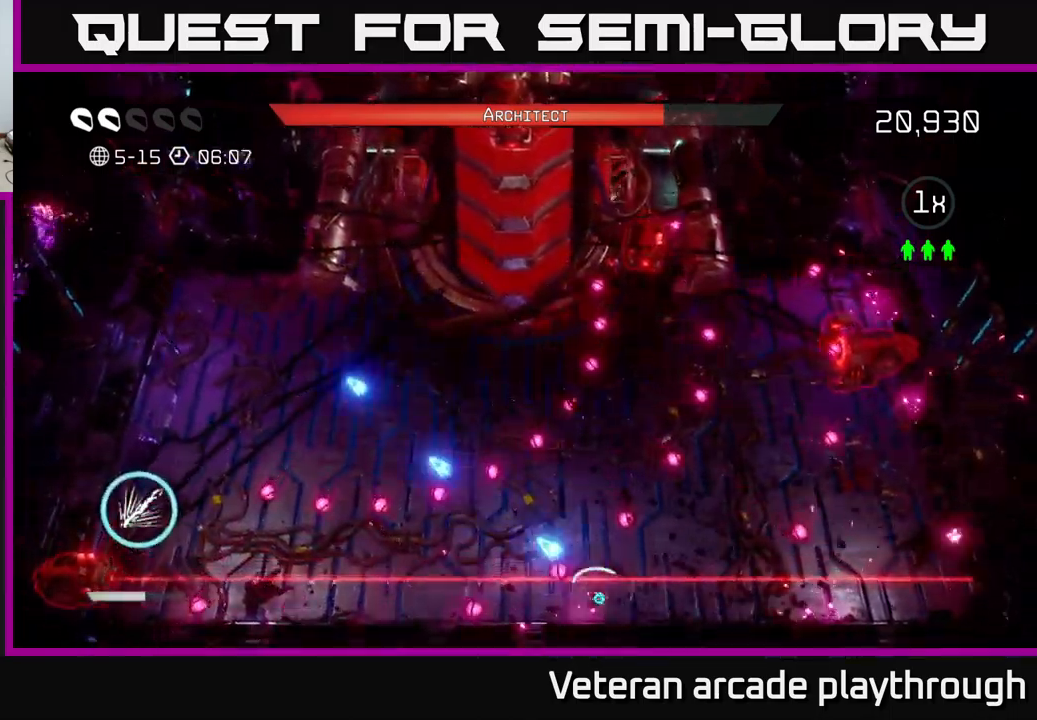
{"buttons": [], "left_stick": "up", "right_stick": "up-left", "events": [[33, "L2", "down"], [50, "left_stick", "up-left"], [150, "L2", "up"], [216, "L2", "down"], [316, "L2", "up"], [383, "L2", "down"], [466, "left_stick", "up"], [483, "L2", "up"]]}
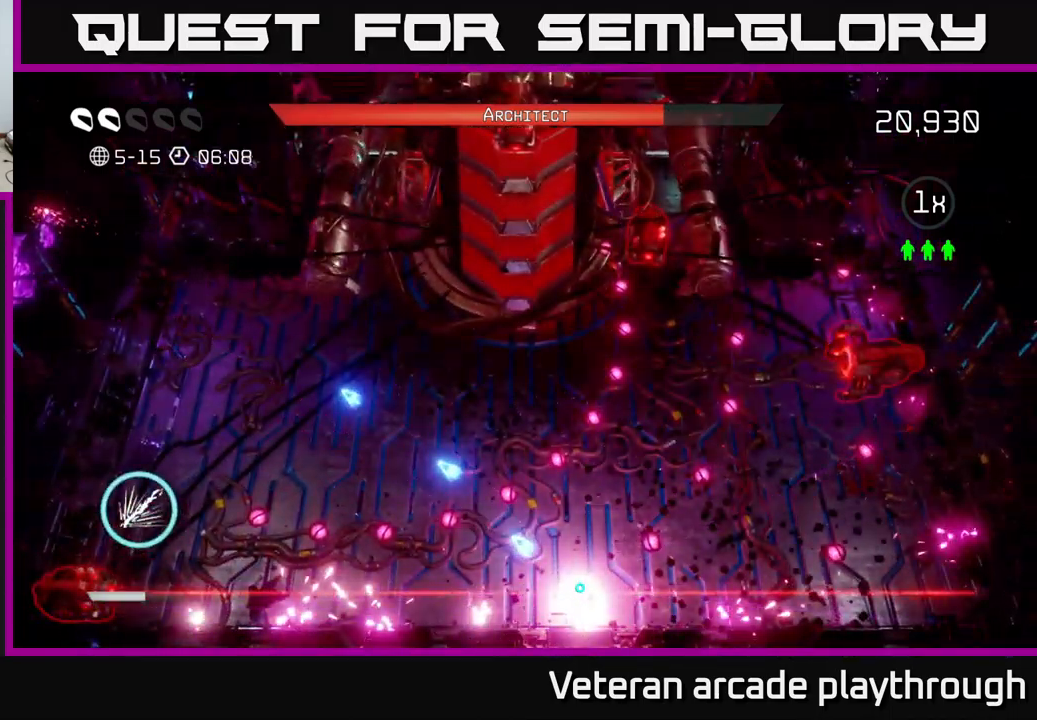
{"buttons": [], "left_stick": "center", "right_stick": "center", "events": [[50, "L2", "down"], [66, "left_stick", "center"], [100, "right_stick", "center"], [116, "L2", "up"], [200, "L2", "down"], [283, "L2", "up"], [383, "L2", "down"], [466, "L2", "up"]]}
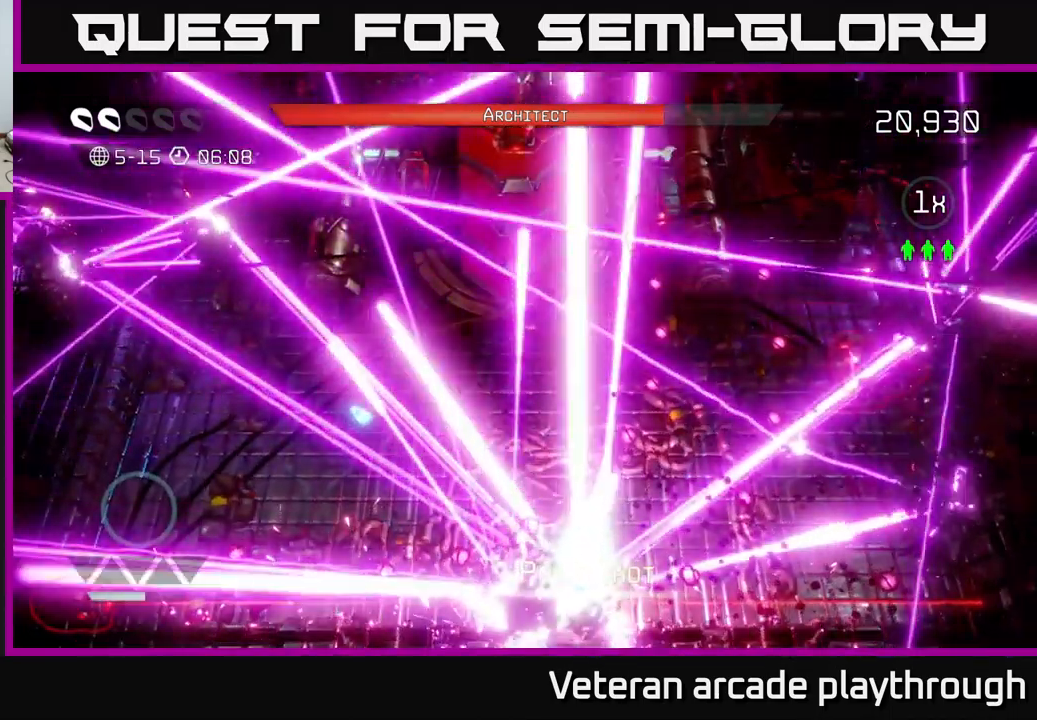
{"buttons": [], "left_stick": "center", "right_stick": "center", "events": []}
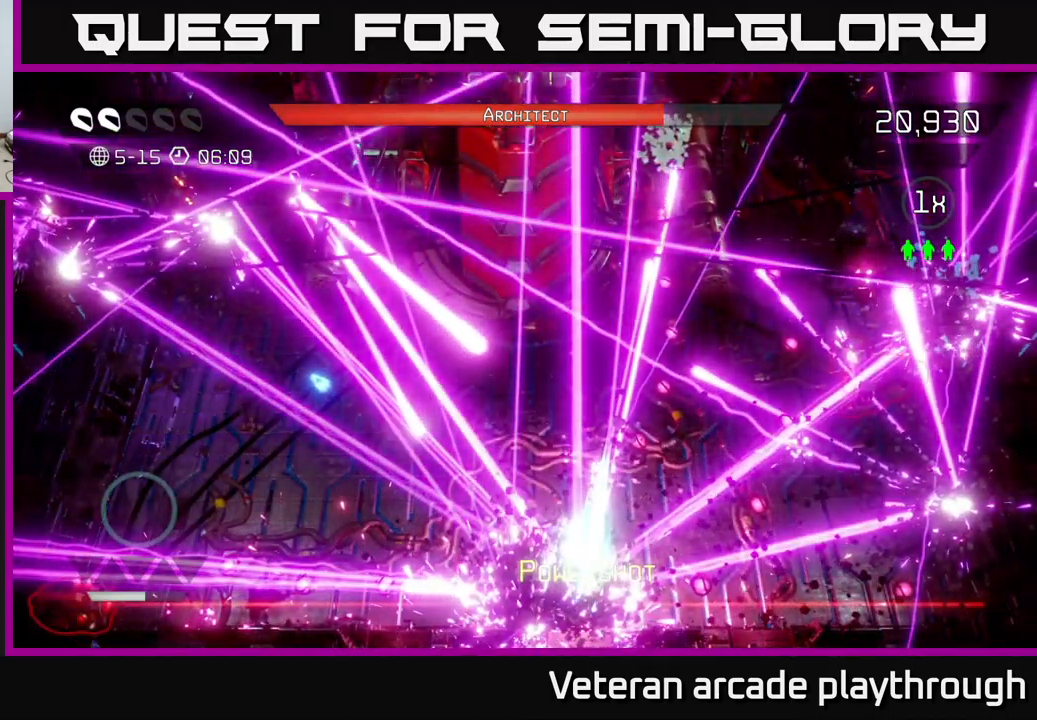
{"buttons": ["R2"], "left_stick": "center", "right_stick": "up", "events": [[350, "right_stick", "up"], [416, "R2", "down"]]}
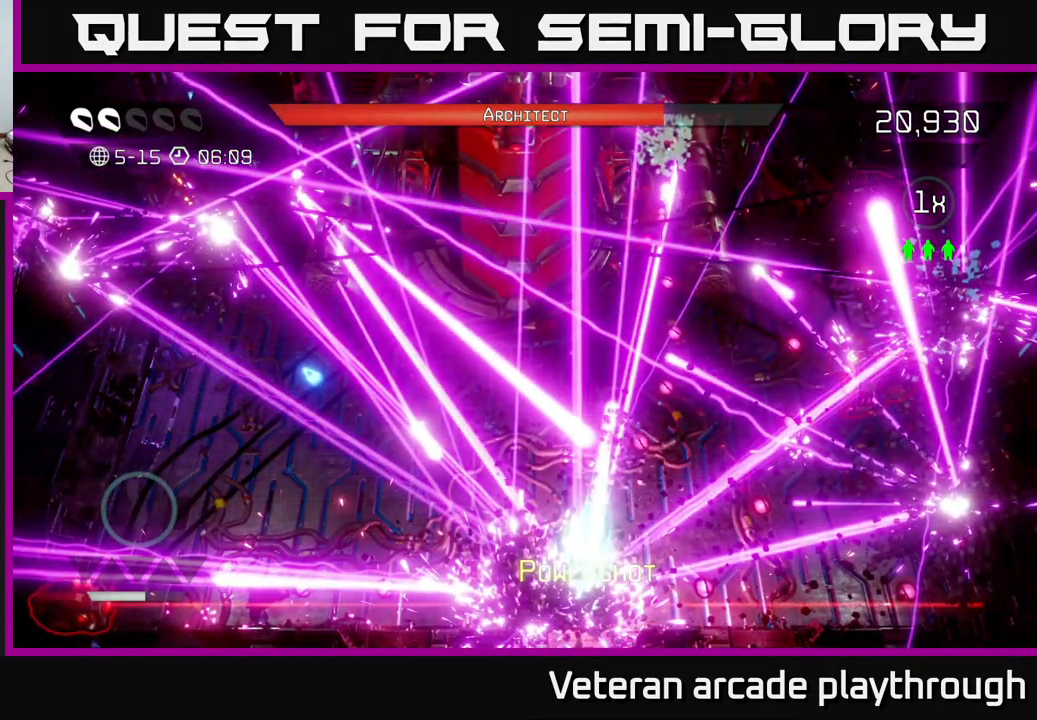
{"buttons": ["R2"], "left_stick": "up", "right_stick": "up", "events": [[83, "left_stick", "down-left"], [216, "left_stick", "up-left"], [266, "left_stick", "up"]]}
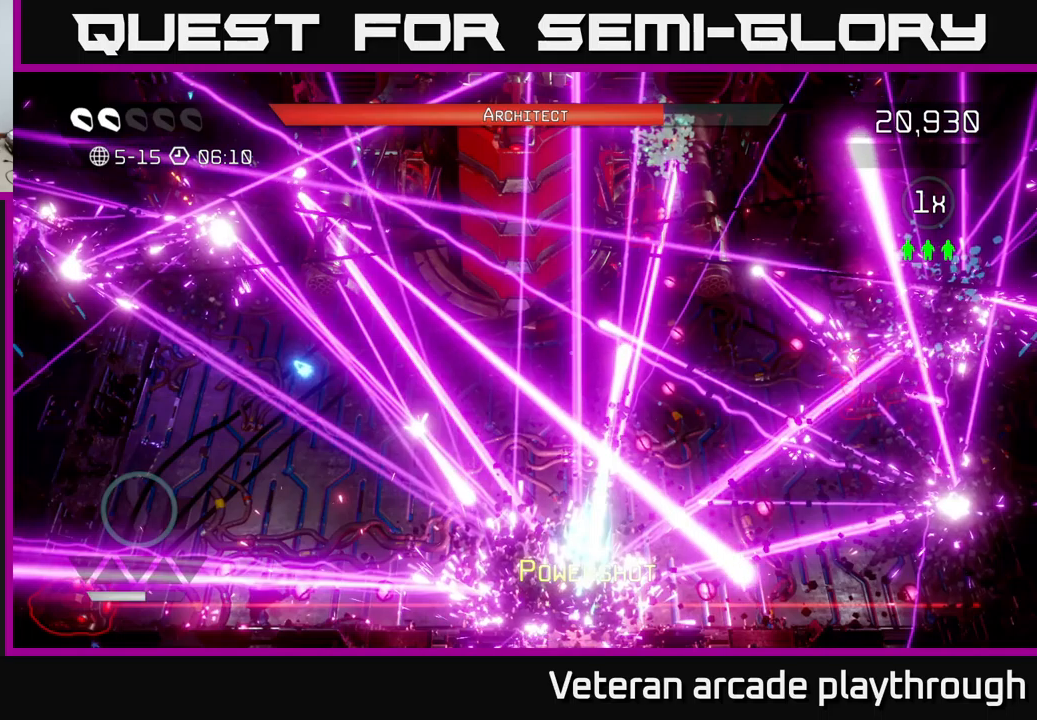
{"buttons": ["R2"], "left_stick": "right", "right_stick": "up", "events": [[250, "left_stick", "up-left"], [417, "left_stick", "up-right"], [467, "left_stick", "right"]]}
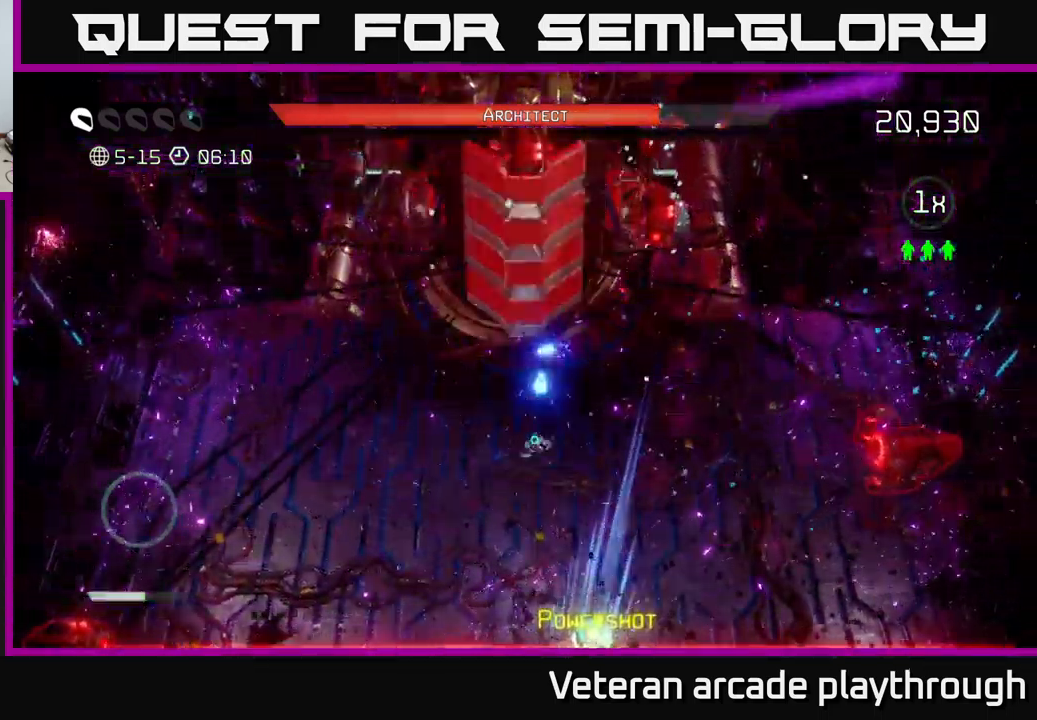
{"buttons": [], "left_stick": "down", "right_stick": "up", "events": [[333, "left_stick", "down-left"], [433, "left_stick", "down"], [483, "R2", "up"]]}
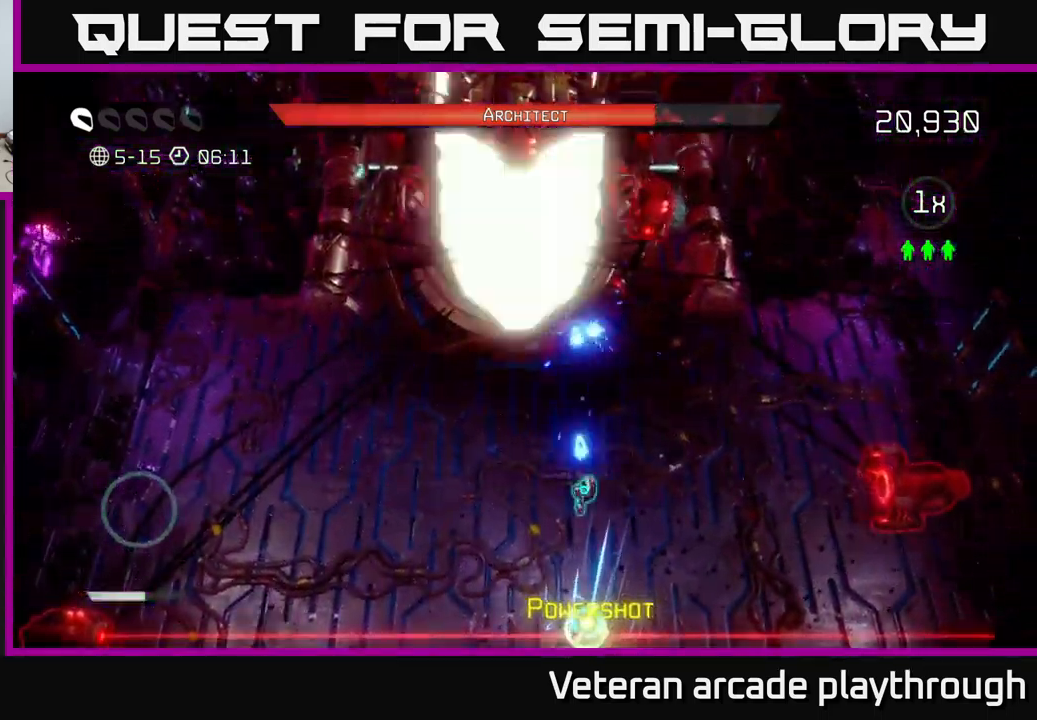
{"buttons": ["R2"], "left_stick": "left", "right_stick": "up", "events": [[150, "R2", "down"], [500, "left_stick", "left"]]}
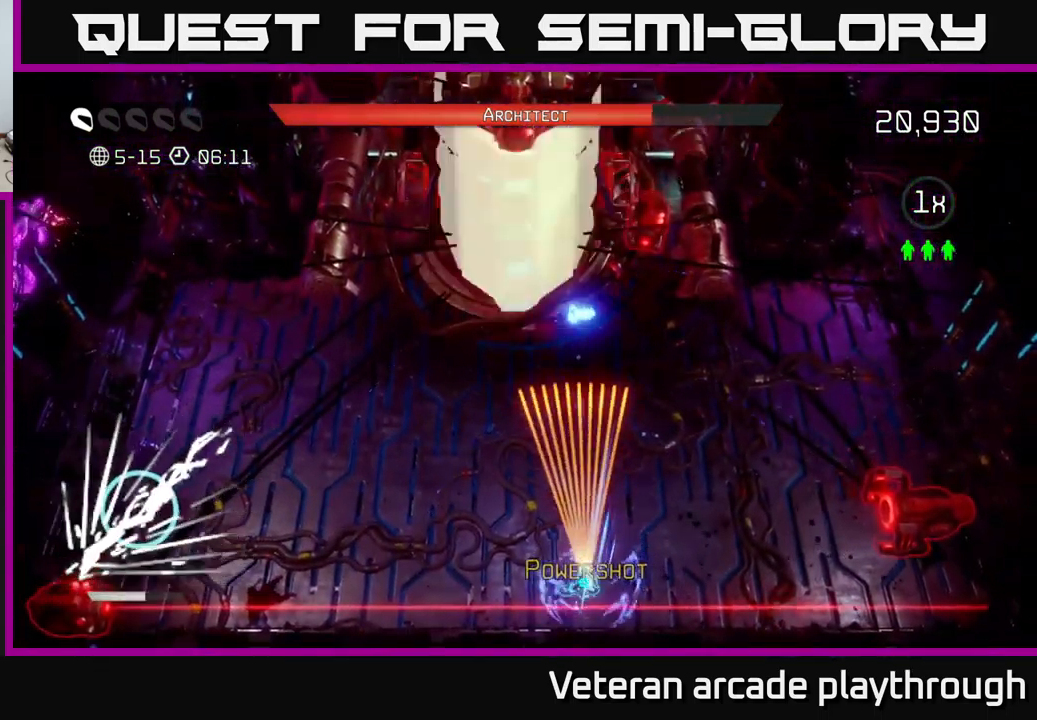
{"buttons": ["R2"], "left_stick": "up", "right_stick": "up", "events": [[83, "left_stick", "up"]]}
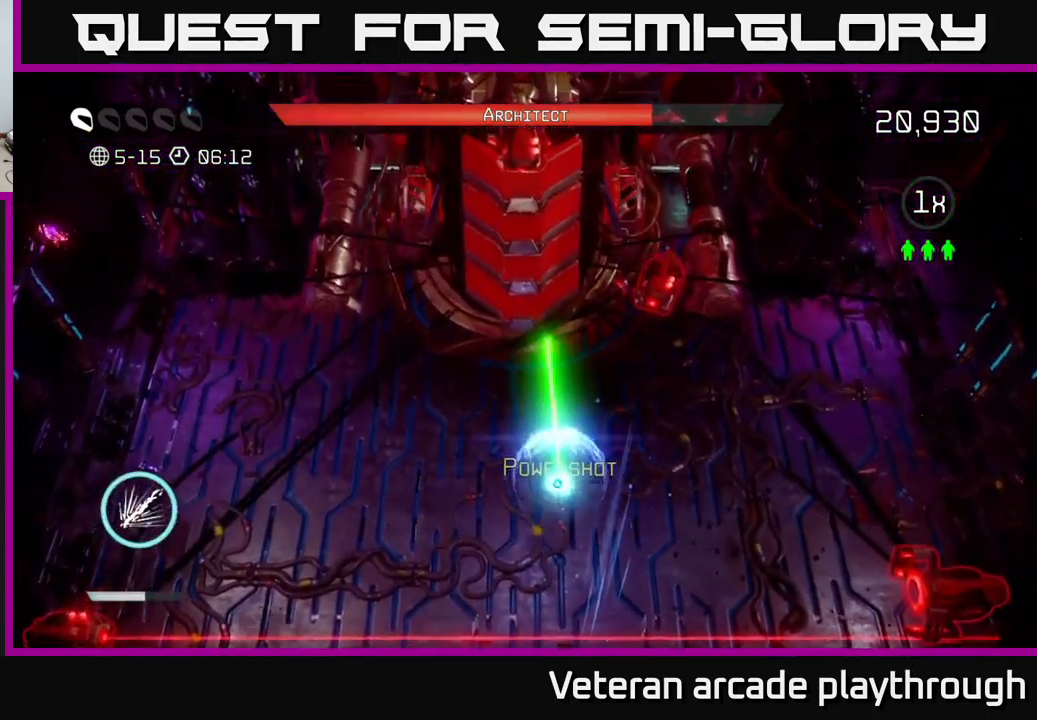
{"buttons": [], "left_stick": "down", "right_stick": "up", "events": [[100, "R2", "up"], [217, "left_stick", "down-right"], [333, "left_stick", "down"]]}
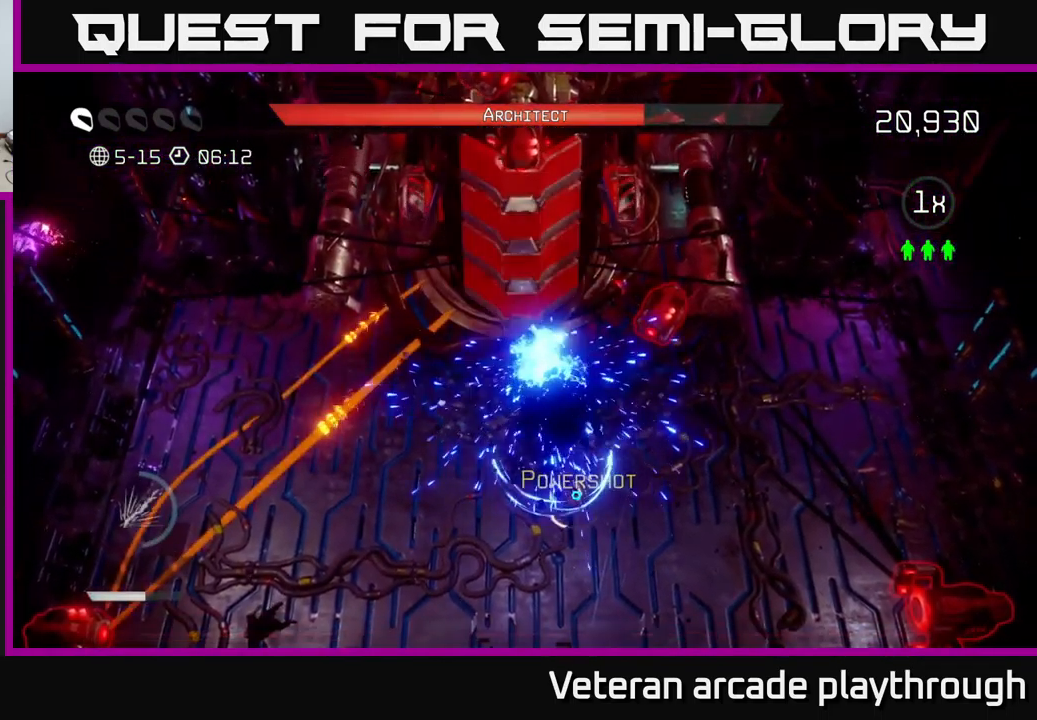
{"buttons": [], "left_stick": "center", "right_stick": "up", "events": [[33, "left_stick", "left"], [117, "left_stick", "up"], [267, "left_stick", "center"]]}
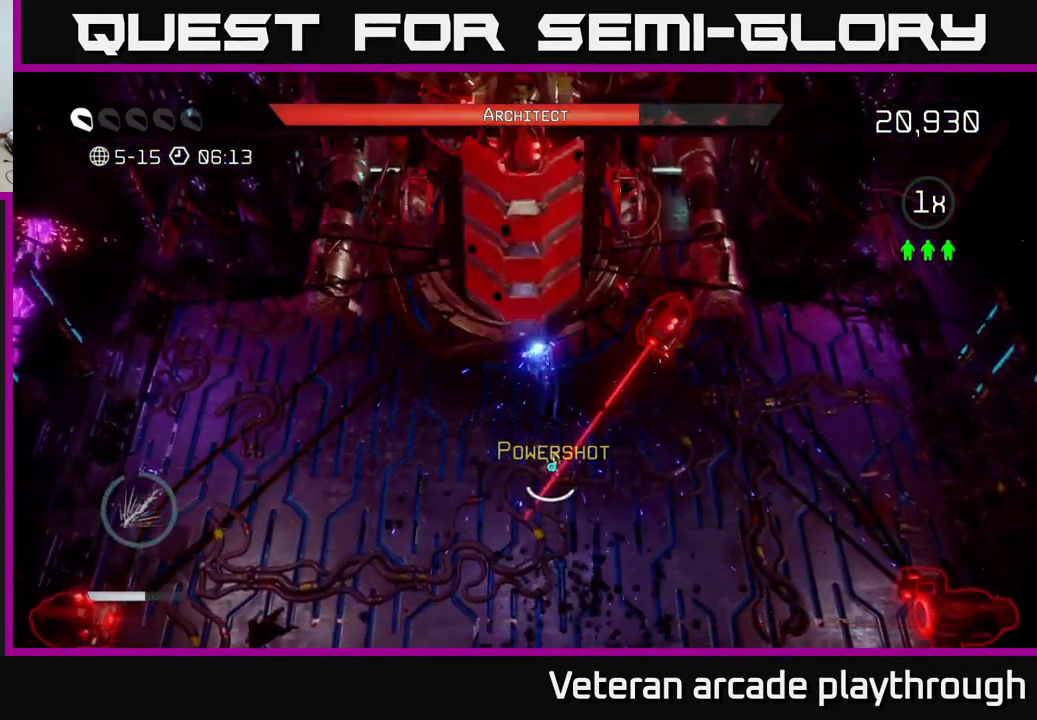
{"buttons": ["R2"], "left_stick": "center", "right_stick": "up", "events": [[100, "R2", "down"]]}
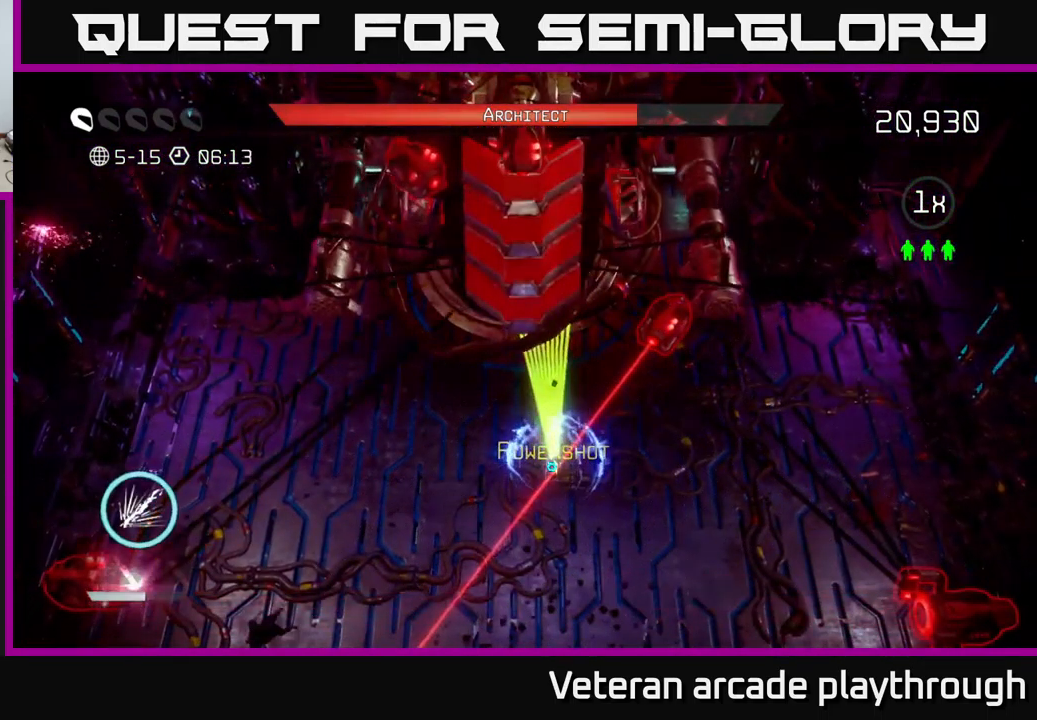
{"buttons": [], "left_stick": "down-right", "right_stick": "up", "events": [[267, "left_stick", "right"], [350, "R2", "up"], [500, "left_stick", "down-right"]]}
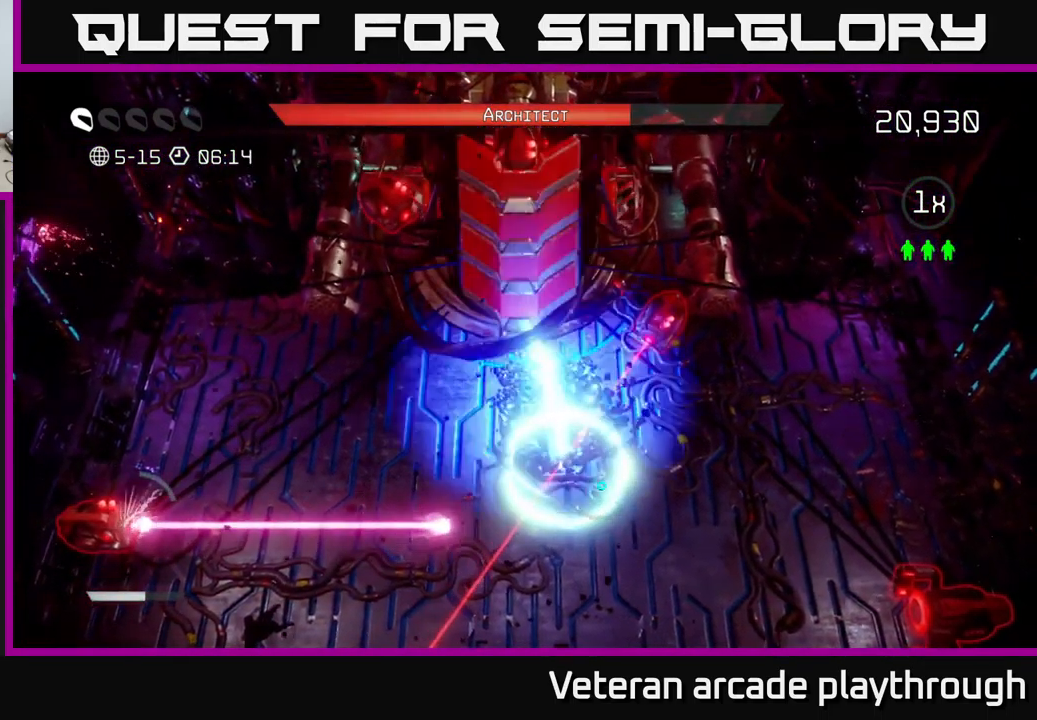
{"buttons": ["R2"], "left_stick": "down", "right_stick": "up", "events": [[133, "R2", "down"], [383, "left_stick", "down"]]}
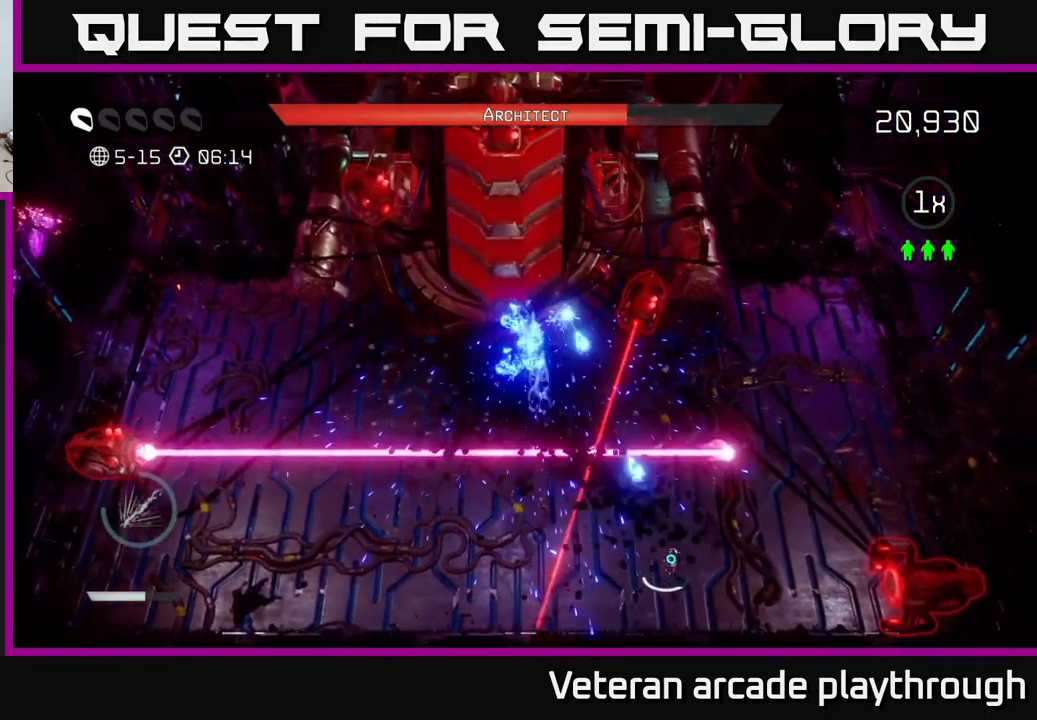
{"buttons": ["R2"], "left_stick": "left", "right_stick": "up", "events": [[267, "left_stick", "left"]]}
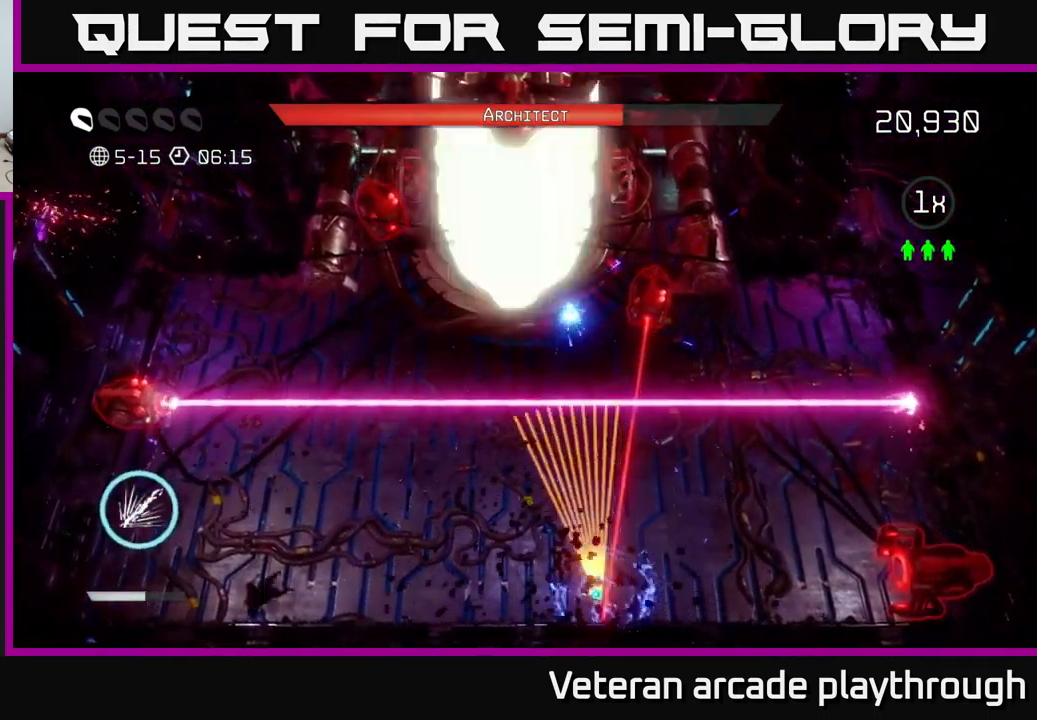
{"buttons": ["R2"], "left_stick": "up-left", "right_stick": "up", "events": [[167, "left_stick", "up-left"]]}
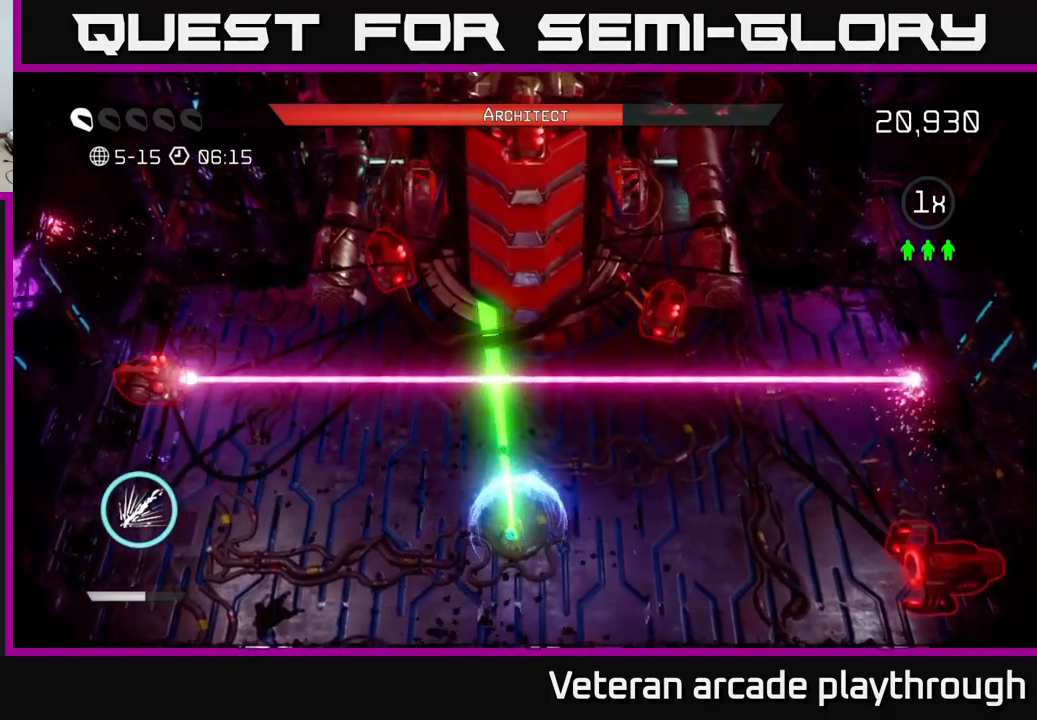
{"buttons": ["R2"], "left_stick": "down-left", "right_stick": "up", "events": [[67, "left_stick", "center"], [117, "R2", "up"], [150, "left_stick", "left"], [200, "left_stick", "down-left"], [234, "R2", "down"]]}
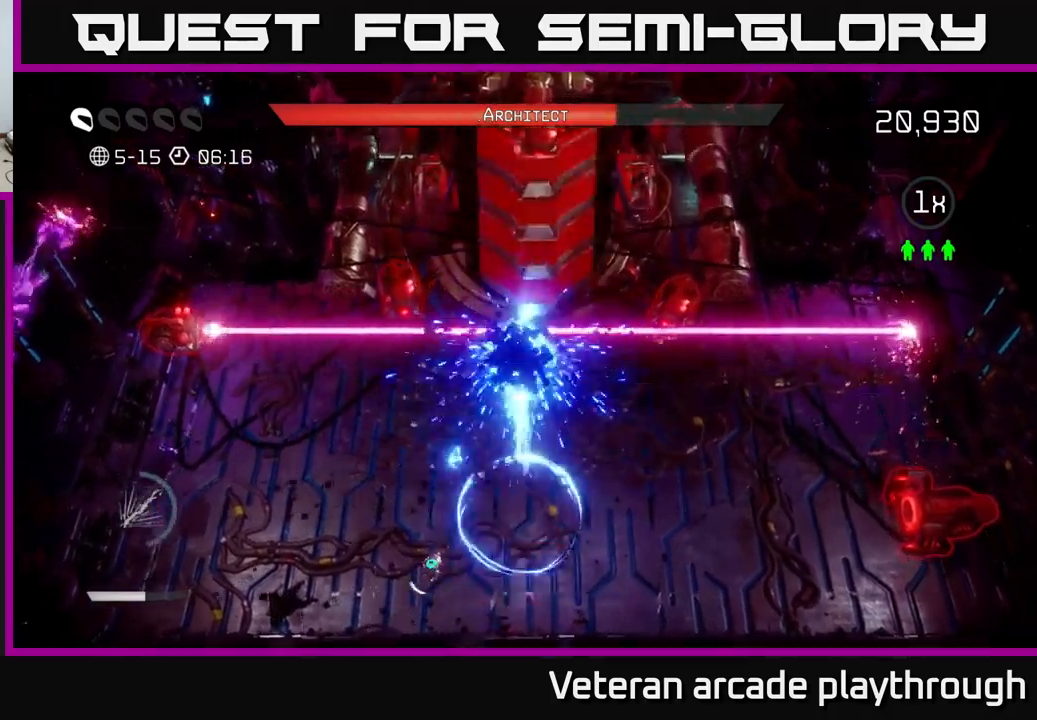
{"buttons": ["R2"], "left_stick": "center", "right_stick": "up-right", "events": [[17, "left_stick", "left"], [350, "left_stick", "center"], [500, "right_stick", "up-right"]]}
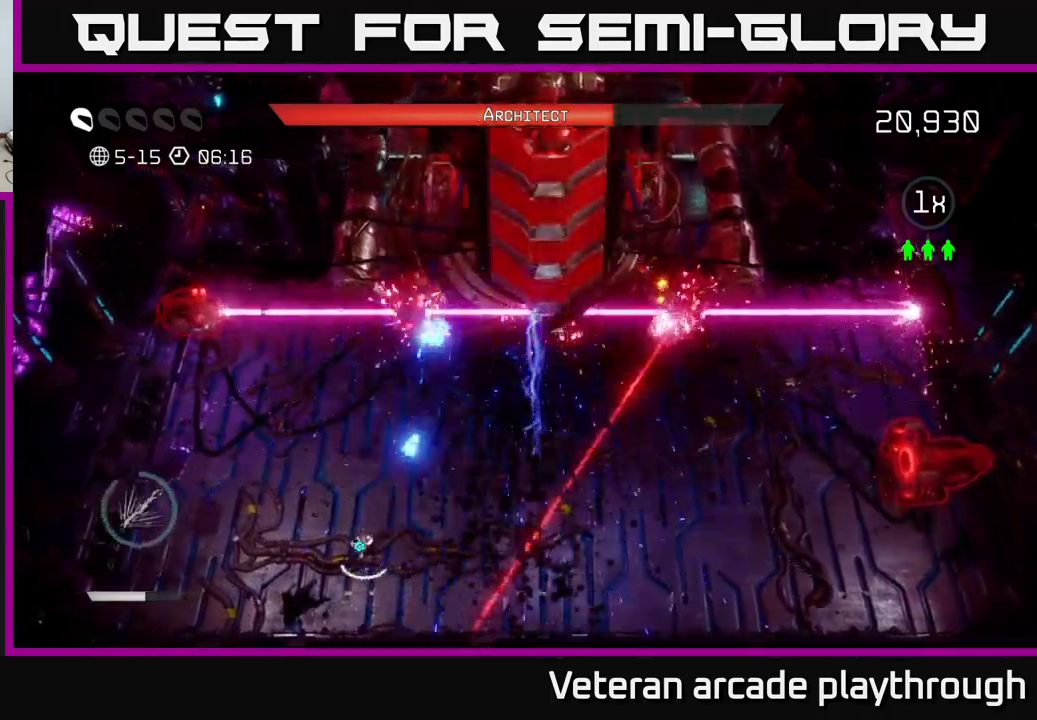
{"buttons": ["R2"], "left_stick": "center", "right_stick": "up-right", "events": []}
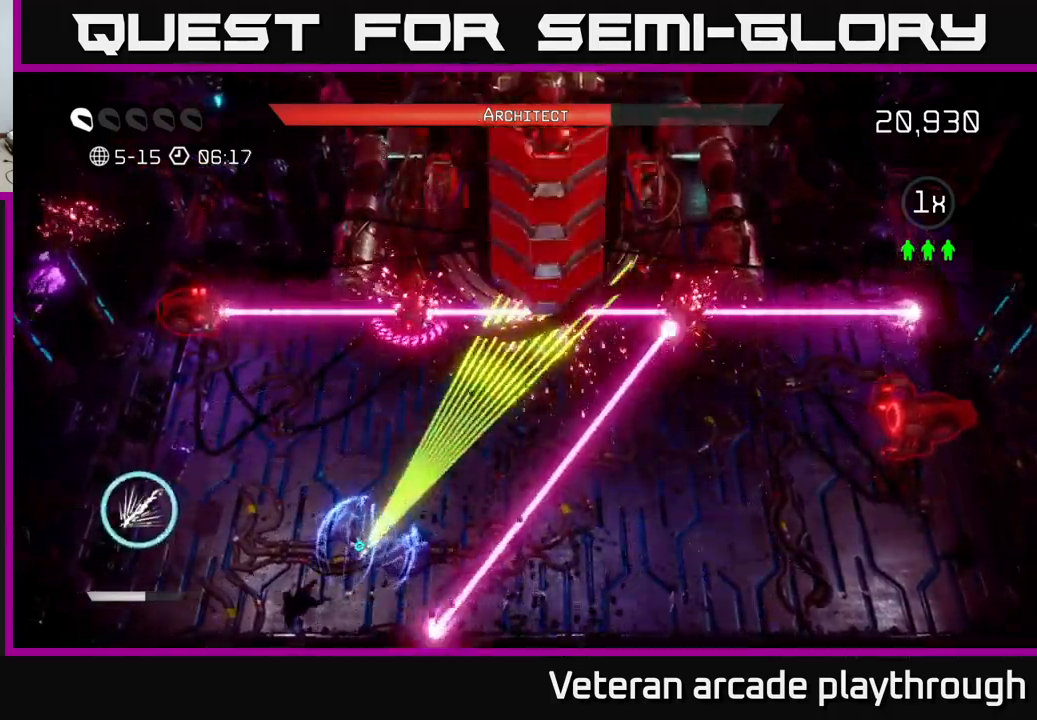
{"buttons": [], "left_stick": "center", "right_stick": "up-right", "events": [[350, "R2", "up"]]}
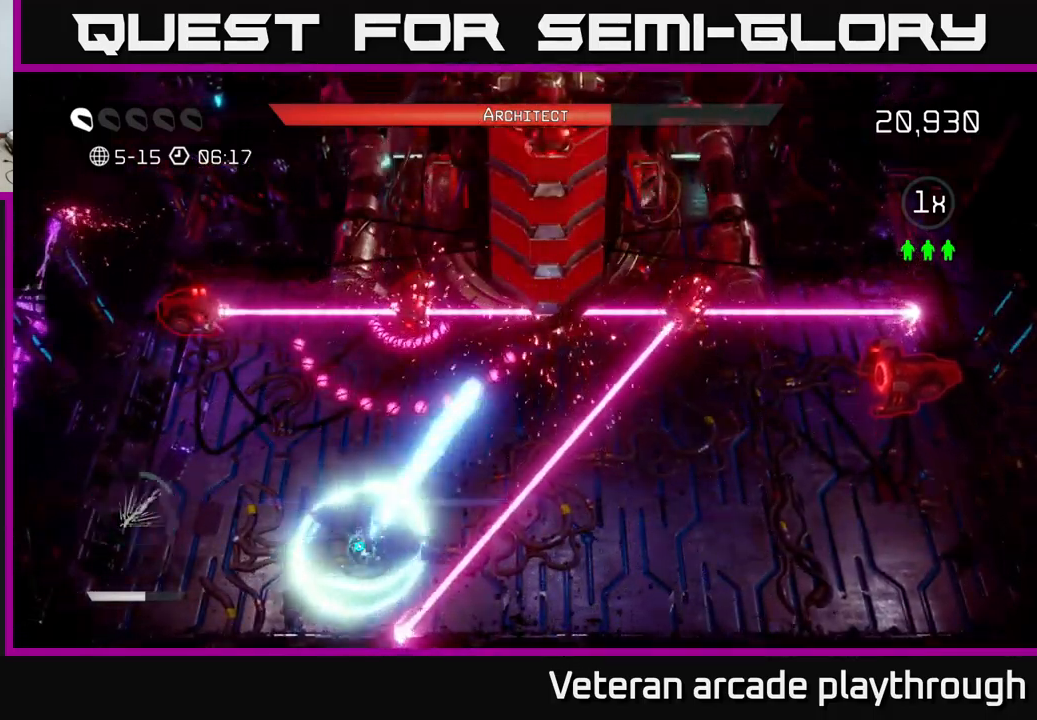
{"buttons": ["R2"], "left_stick": "center", "right_stick": "up-right", "events": [[17, "R2", "down"], [84, "left_stick", "down-left"], [300, "left_stick", "center"]]}
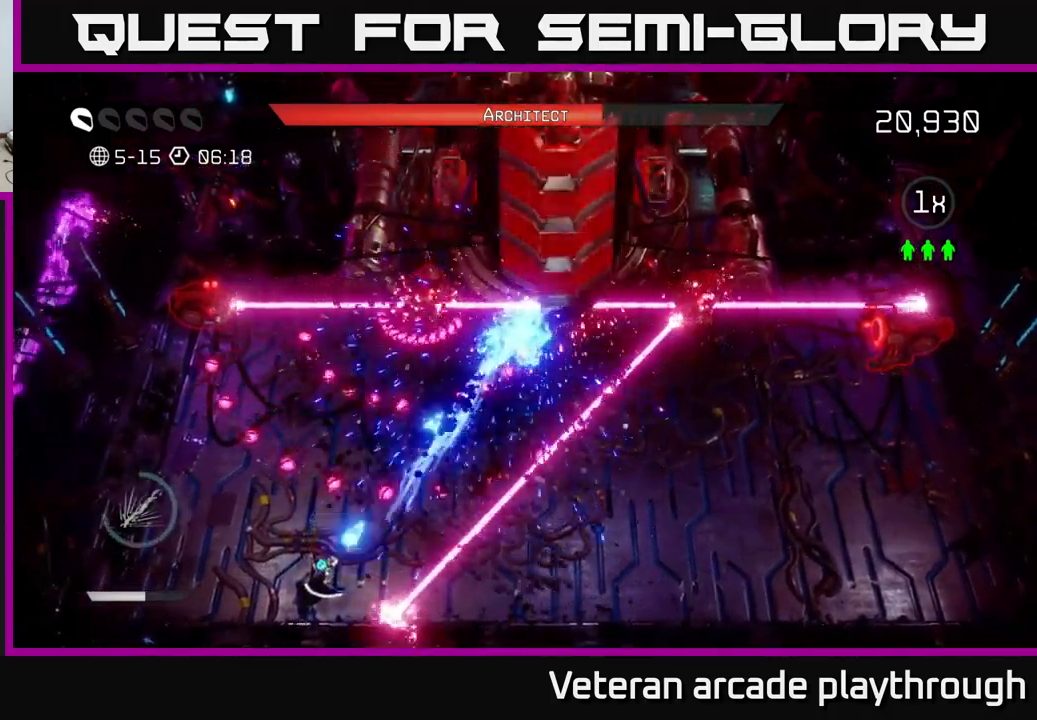
{"buttons": ["R2"], "left_stick": "center", "right_stick": "up-right", "events": []}
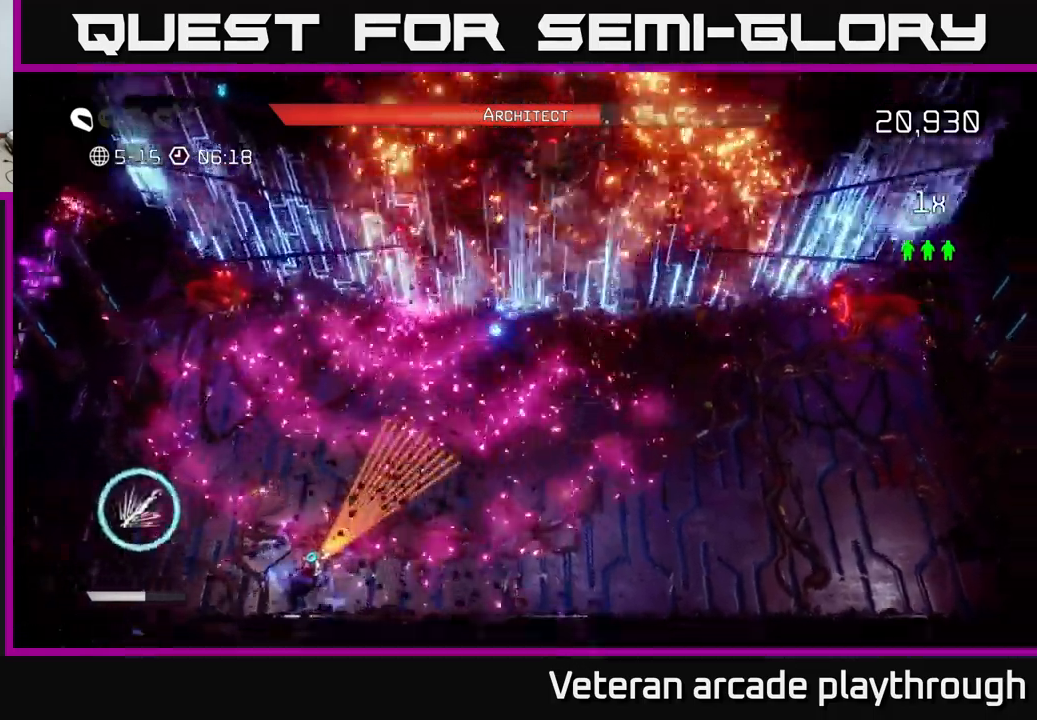
{"buttons": ["R2"], "left_stick": "up-right", "right_stick": "up-right", "events": [[84, "left_stick", "up-left"], [234, "left_stick", "center"], [350, "left_stick", "right"], [500, "left_stick", "up-right"]]}
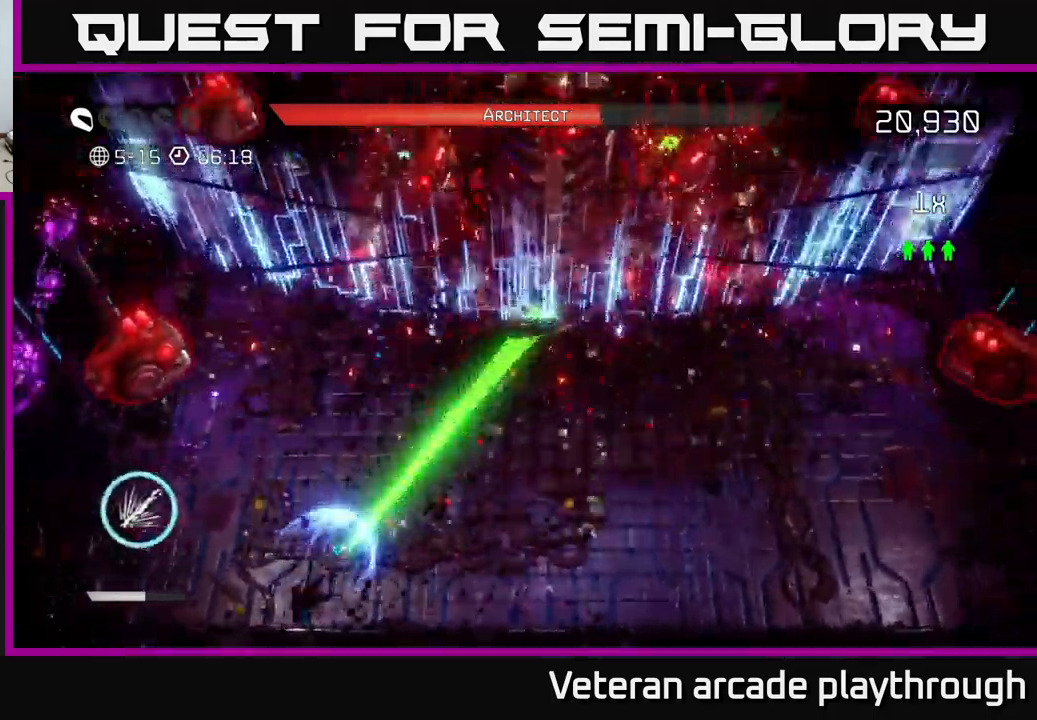
{"buttons": ["R2"], "left_stick": "down-left", "right_stick": "up-left", "events": [[234, "left_stick", "left"], [234, "right_stick", "up"], [367, "left_stick", "down-left"], [400, "right_stick", "up-left"]]}
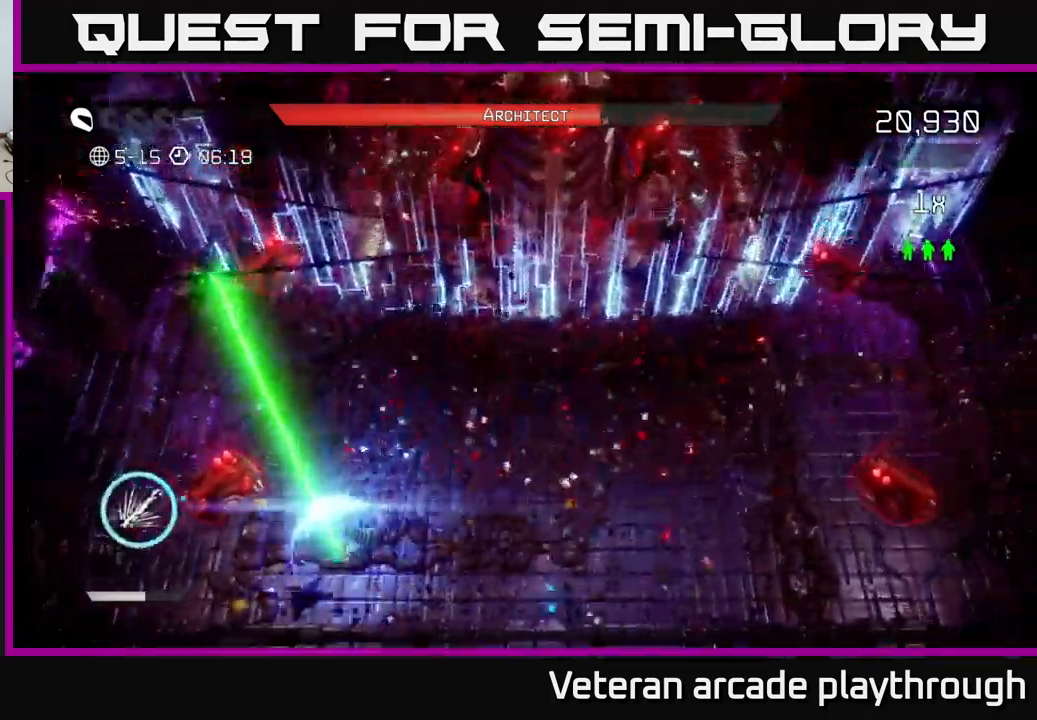
{"buttons": ["R2"], "left_stick": "right", "right_stick": "up", "events": [[67, "right_stick", "up"], [434, "left_stick", "right"]]}
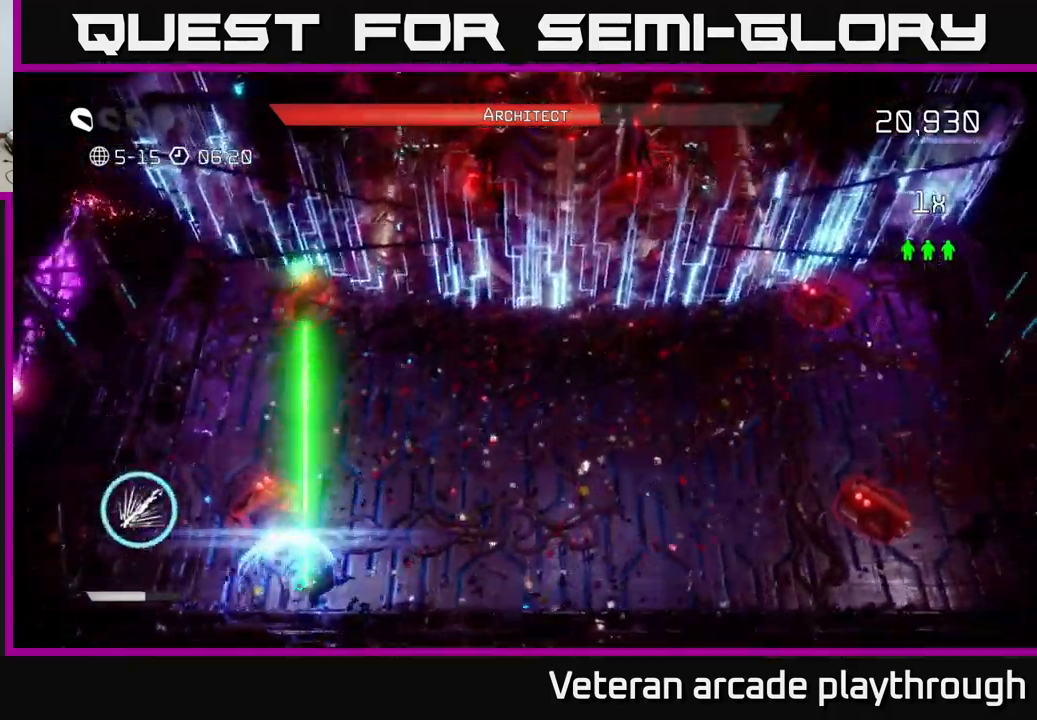
{"buttons": ["R2"], "left_stick": "up-right", "right_stick": "center", "events": [[184, "right_stick", "up-left"], [434, "right_stick", "center"], [484, "left_stick", "up-right"]]}